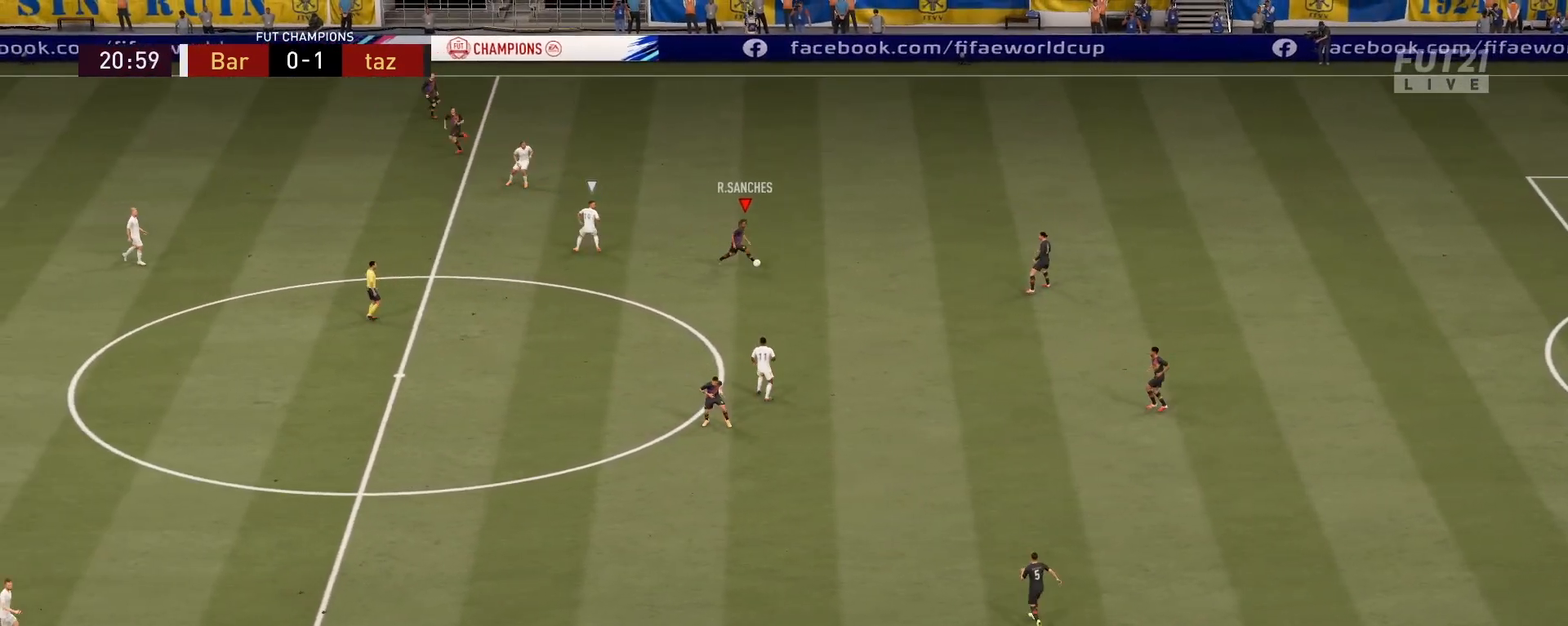
Gameplay with a controller (PlayStation layout); each line is a JSON object with the inputs held at the frame after it. "events" lists button and stick changes between this image and that frame as [ms after this image, input, new state], when the widget could be followed in between.
{"buttons": [], "left_stick": "down-left", "right_stick": "center", "events": [[217, "left_stick", "down-left"]]}
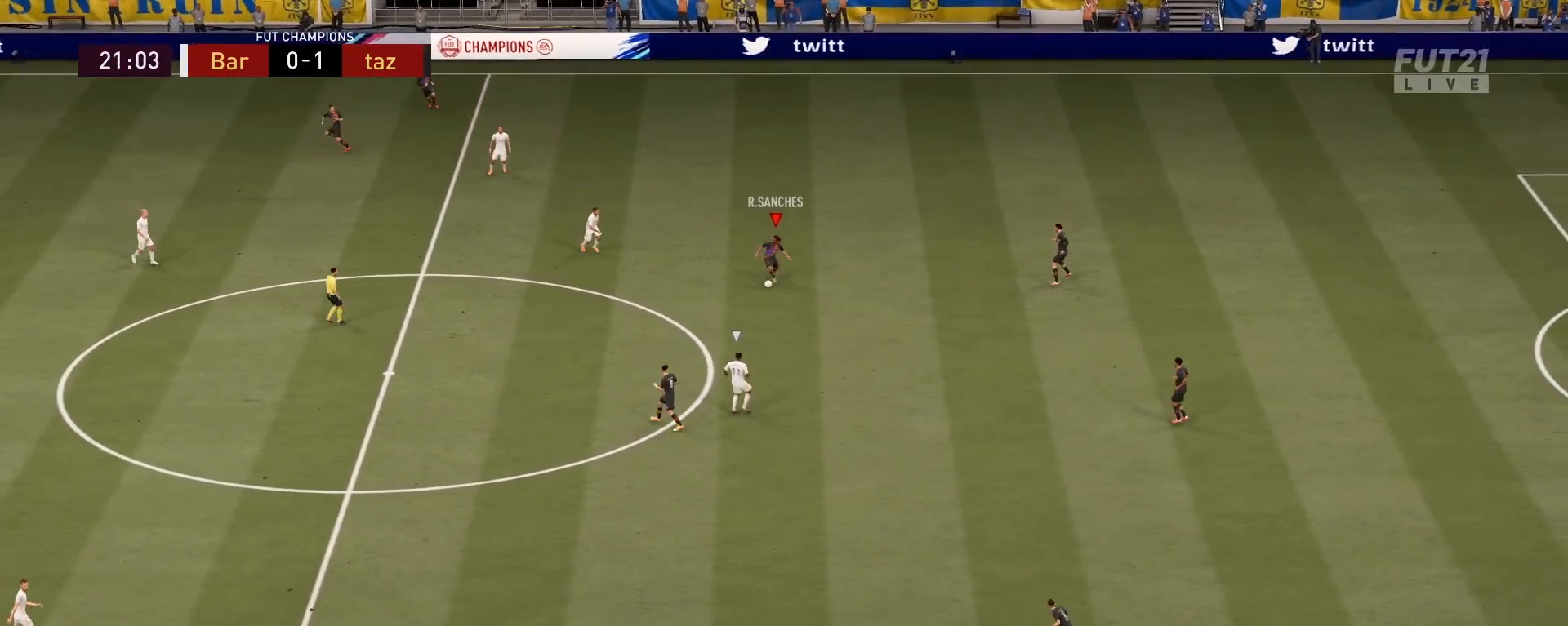
{"buttons": ["R2"], "left_stick": "down-left", "right_stick": "center", "events": [[33, "TRIANGLE", "down"], [150, "TRIANGLE", "up"], [450, "R2", "down"]]}
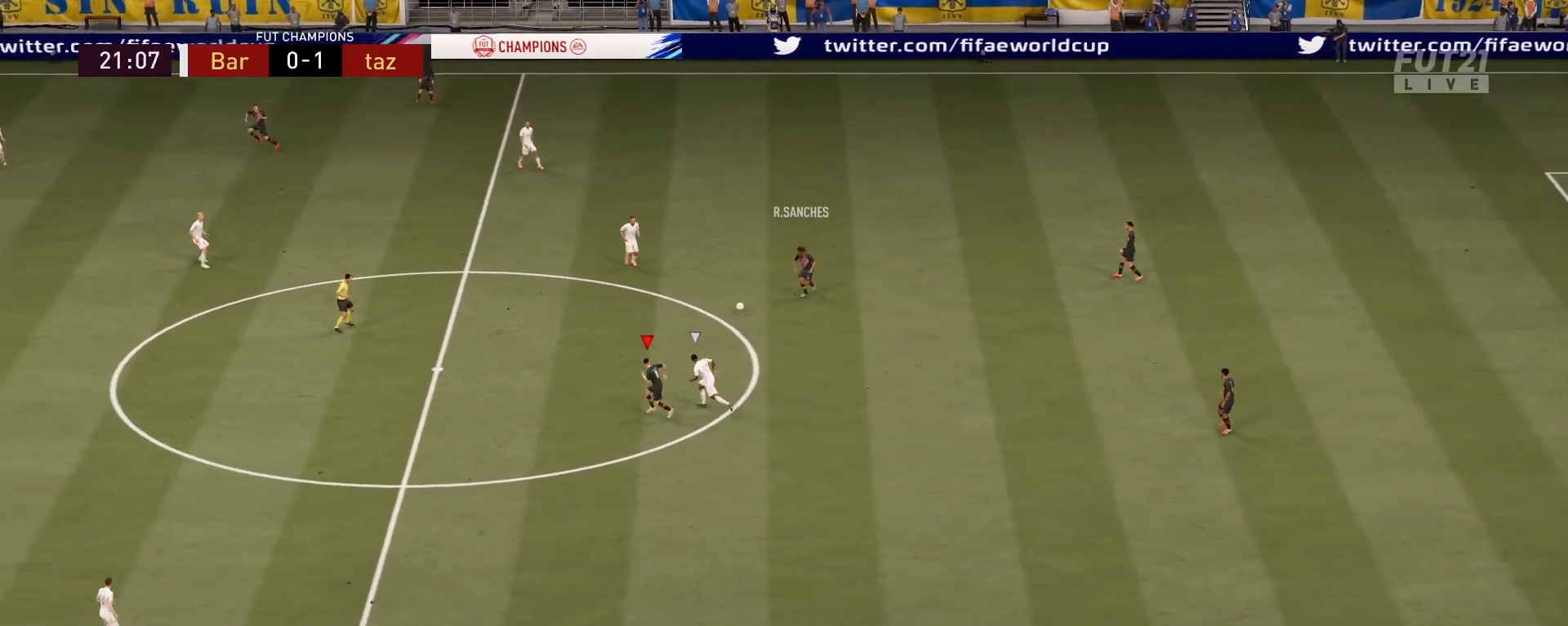
{"buttons": ["R2"], "left_stick": "left", "right_stick": "center", "events": [[234, "left_stick", "left"]]}
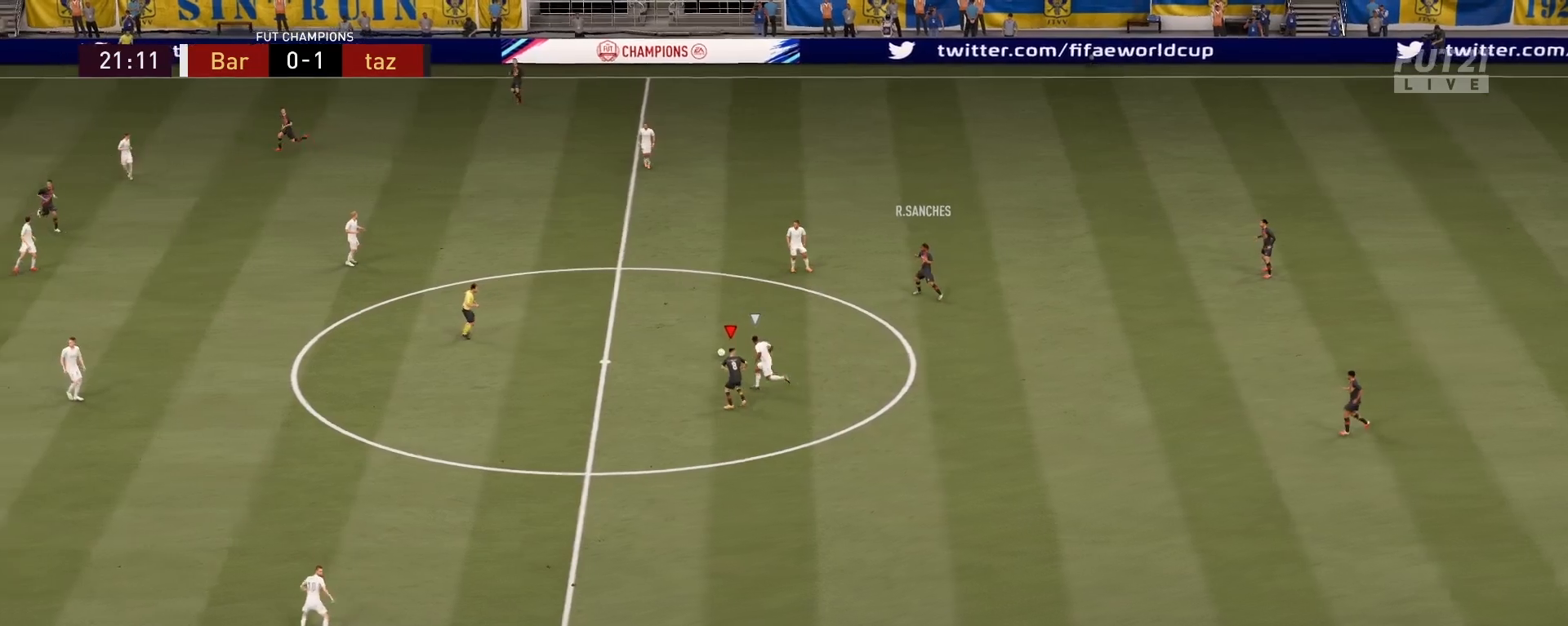
{"buttons": ["R2"], "left_stick": "down-left", "right_stick": "center", "events": [[233, "left_stick", "down-left"]]}
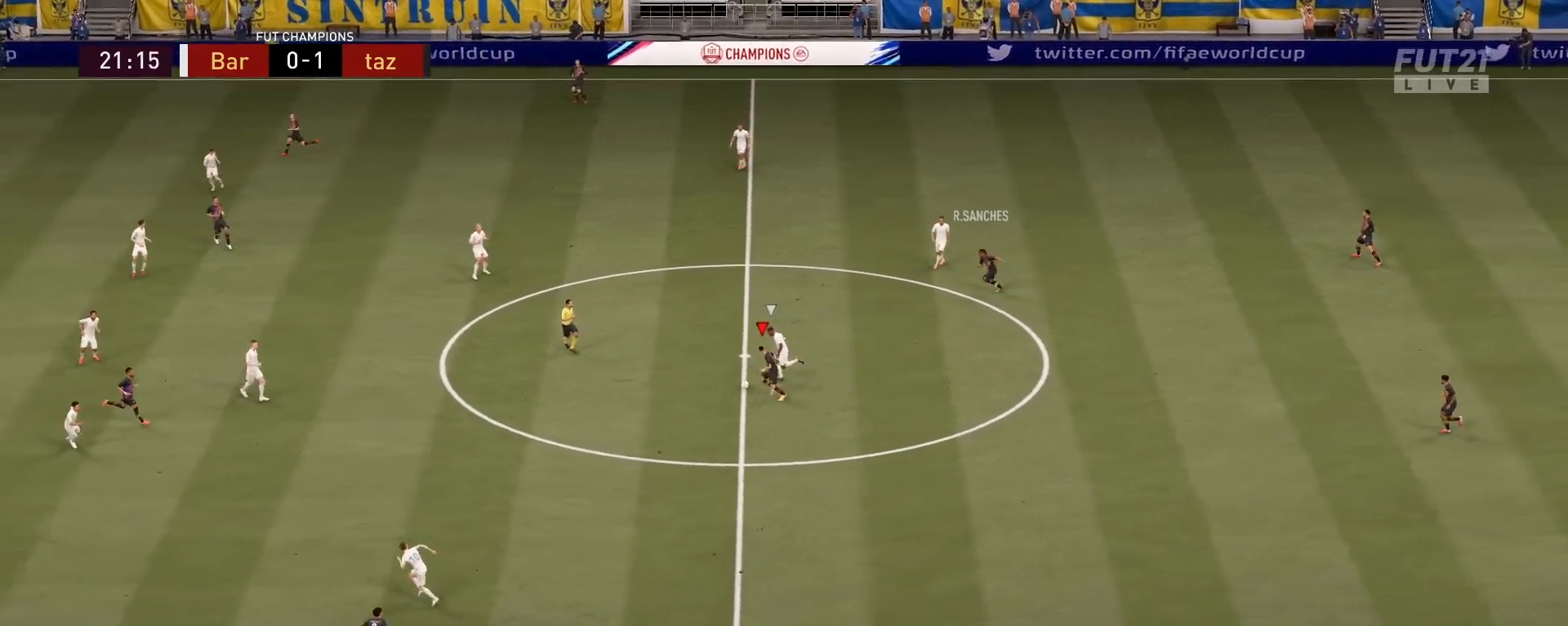
{"buttons": ["R2"], "left_stick": "down-left", "right_stick": "center", "events": []}
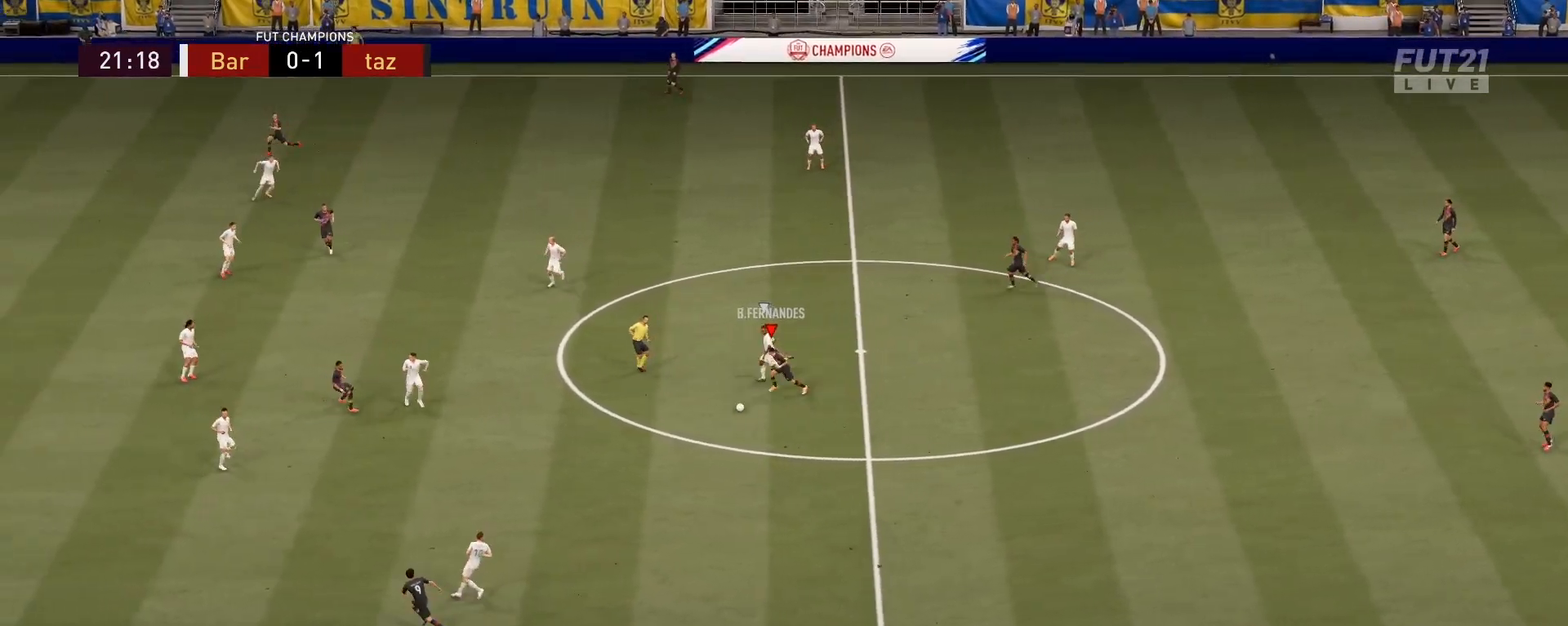
{"buttons": ["TRIANGLE"], "left_stick": "down-left", "right_stick": "center", "events": [[417, "R2", "up"], [467, "TRIANGLE", "down"]]}
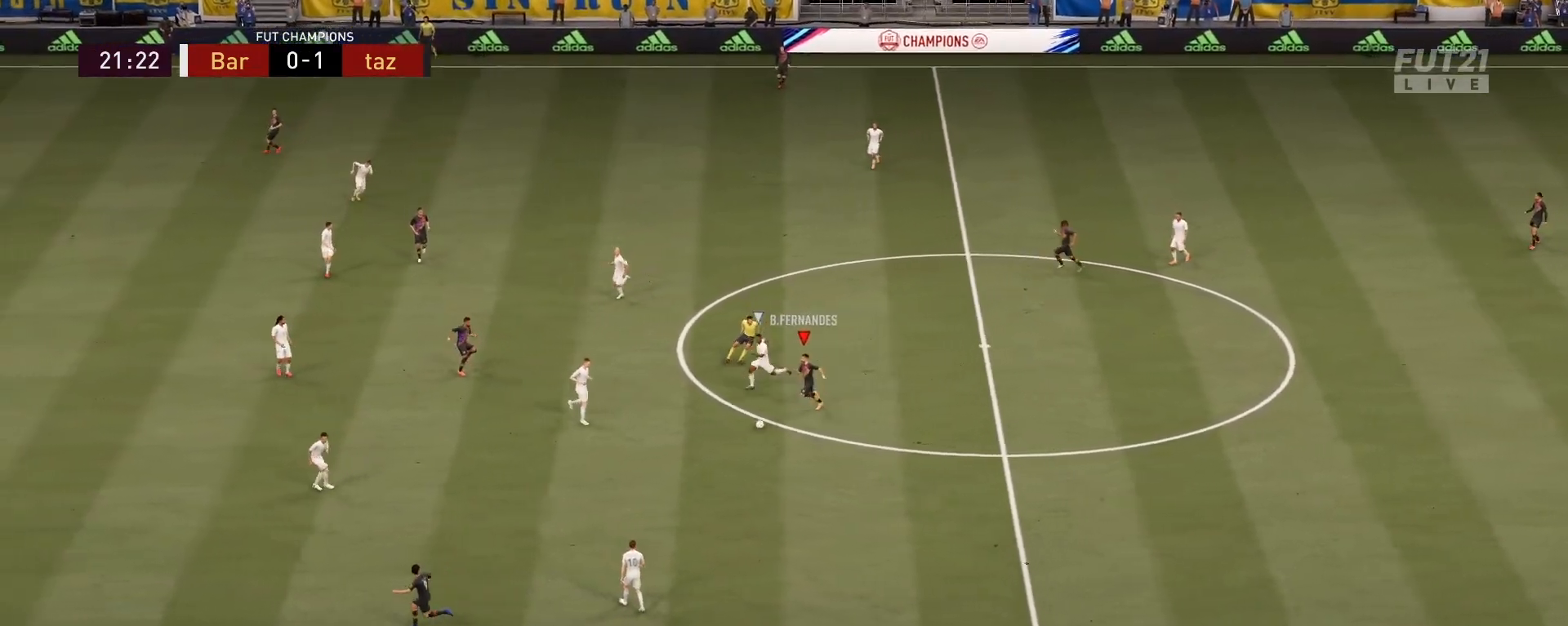
{"buttons": ["R2"], "left_stick": "down-left", "right_stick": "center", "events": [[134, "TRIANGLE", "up"], [467, "R2", "down"]]}
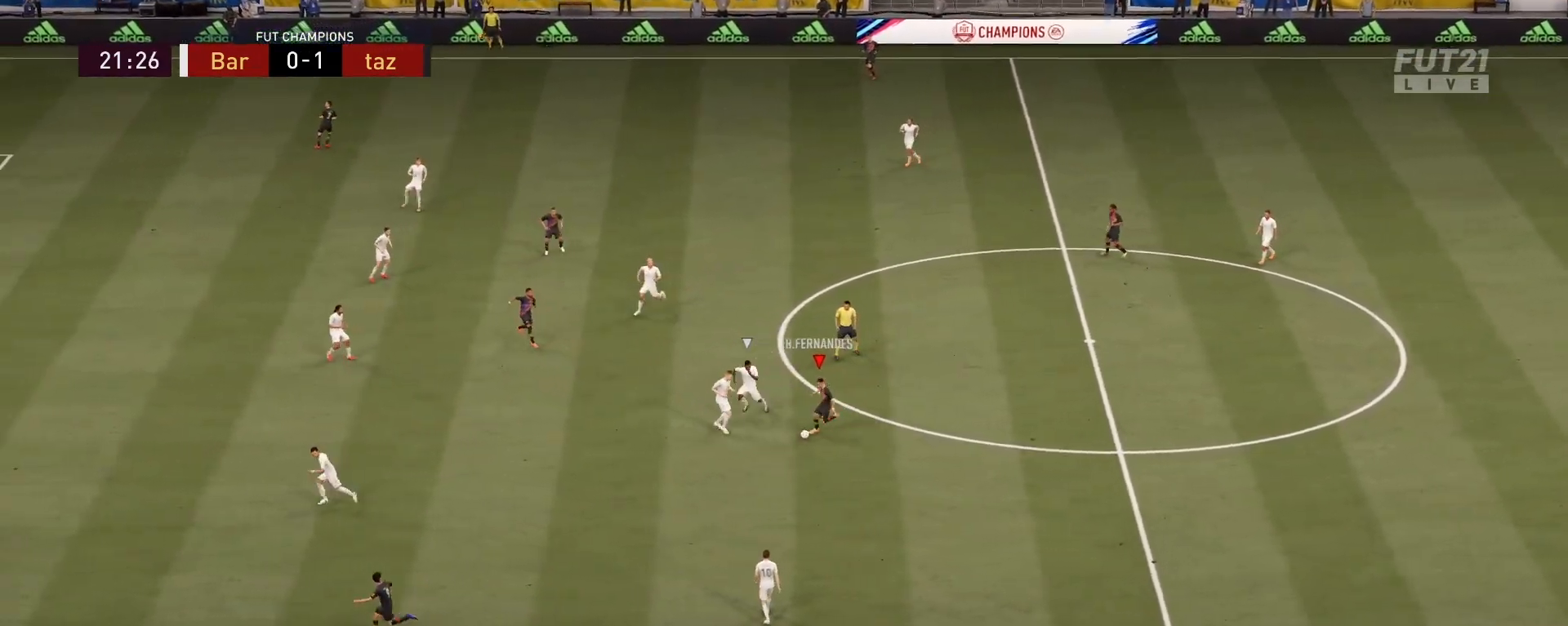
{"buttons": ["R2"], "left_stick": "down-left", "right_stick": "center", "events": []}
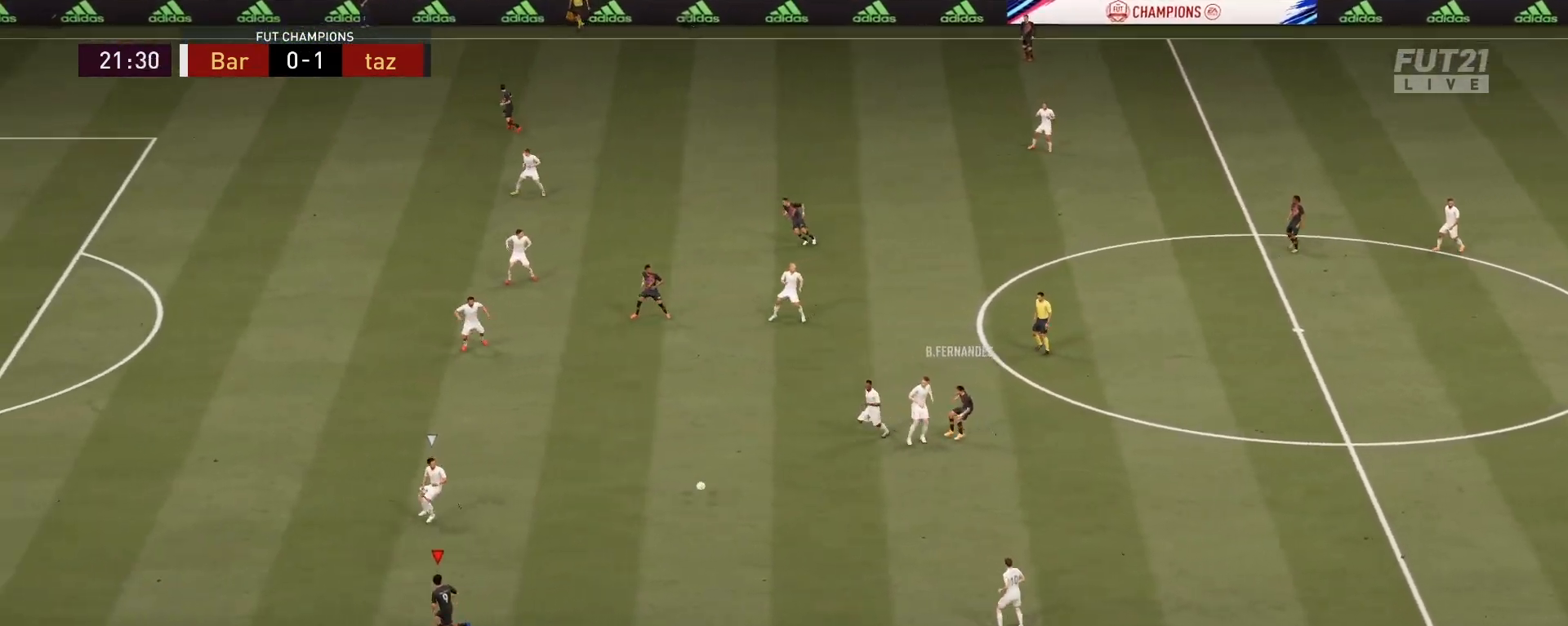
{"buttons": ["R2"], "left_stick": "left", "right_stick": "center", "events": [[33, "left_stick", "left"]]}
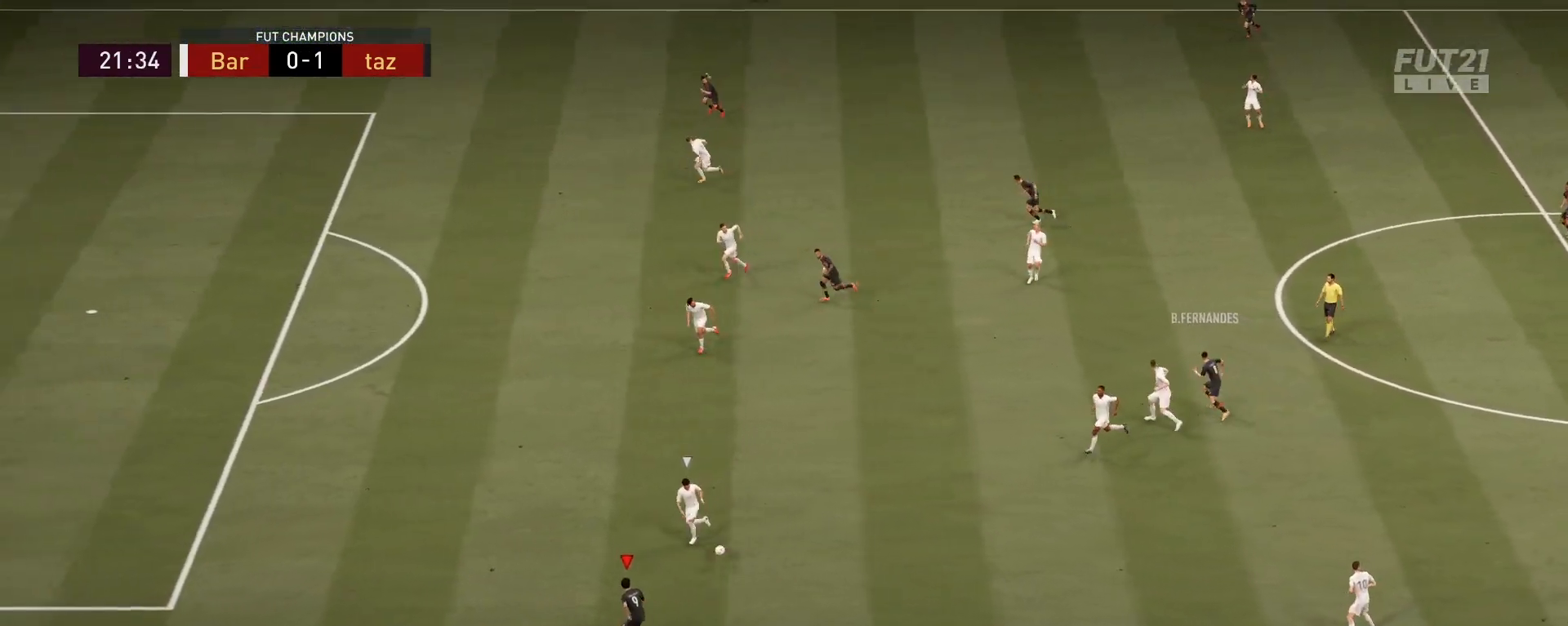
{"buttons": ["R2"], "left_stick": "up-left", "right_stick": "center", "events": [[233, "left_stick", "up-left"]]}
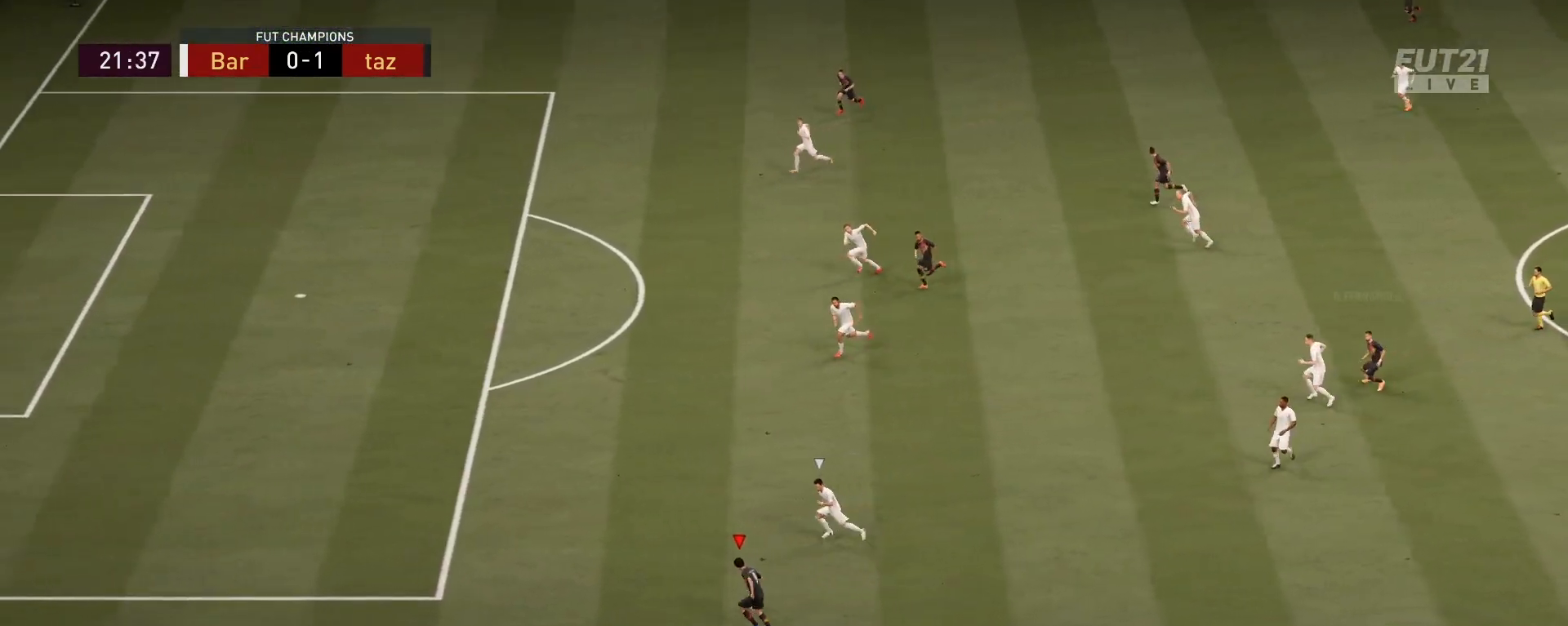
{"buttons": ["R2"], "left_stick": "up-left", "right_stick": "center", "events": []}
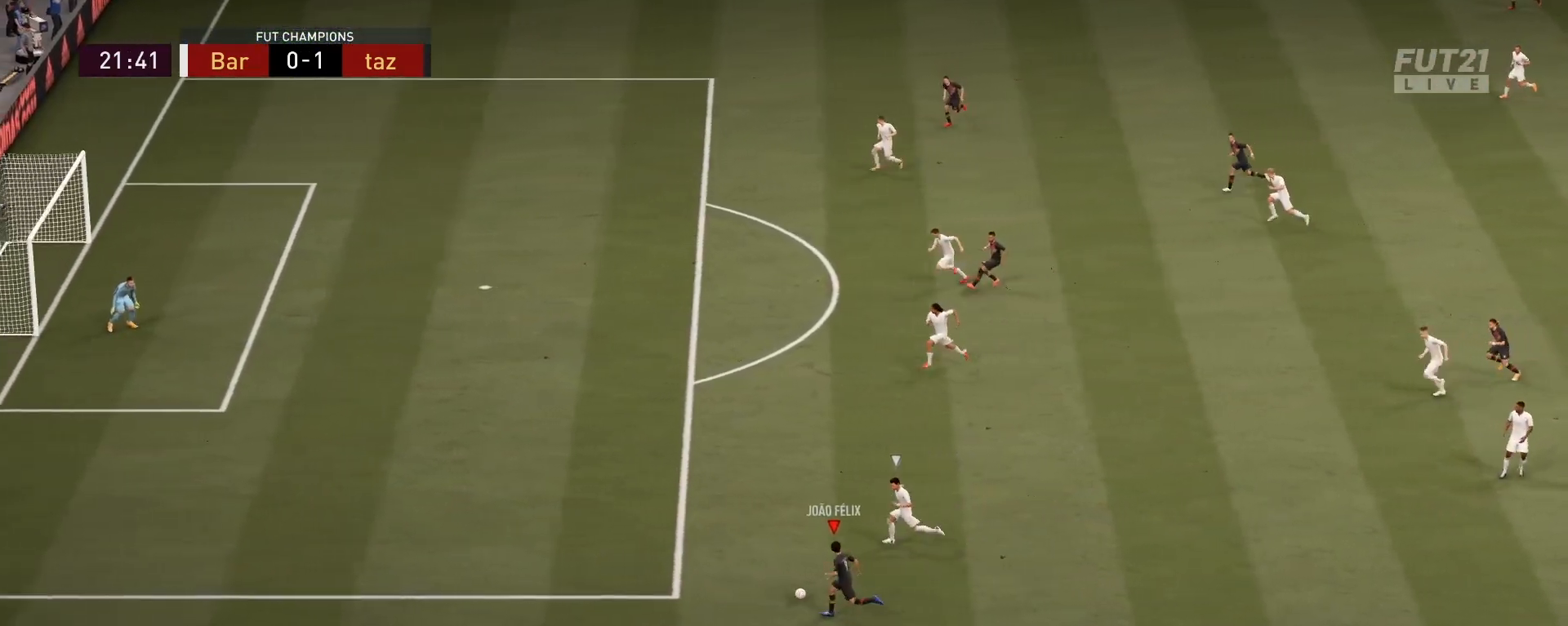
{"buttons": [], "left_stick": "center", "right_stick": "center", "events": [[66, "R2", "up"], [100, "L1", "down"], [100, "right_stick", "down"], [200, "right_stick", "center"], [317, "right_stick", "up-right"], [433, "left_stick", "center"], [467, "L1", "up"], [467, "right_stick", "center"]]}
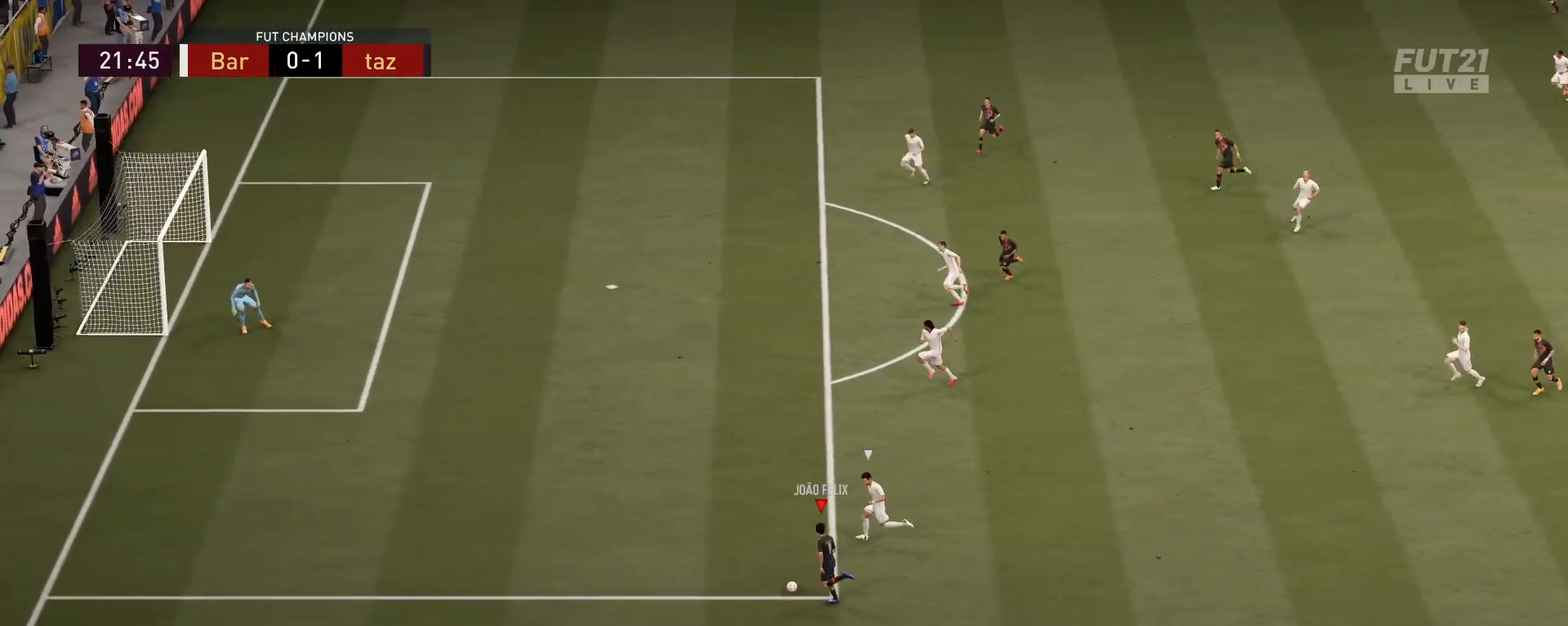
{"buttons": ["R1"], "left_stick": "up-right", "right_stick": "center", "events": [[167, "left_stick", "up-right"], [467, "R1", "down"]]}
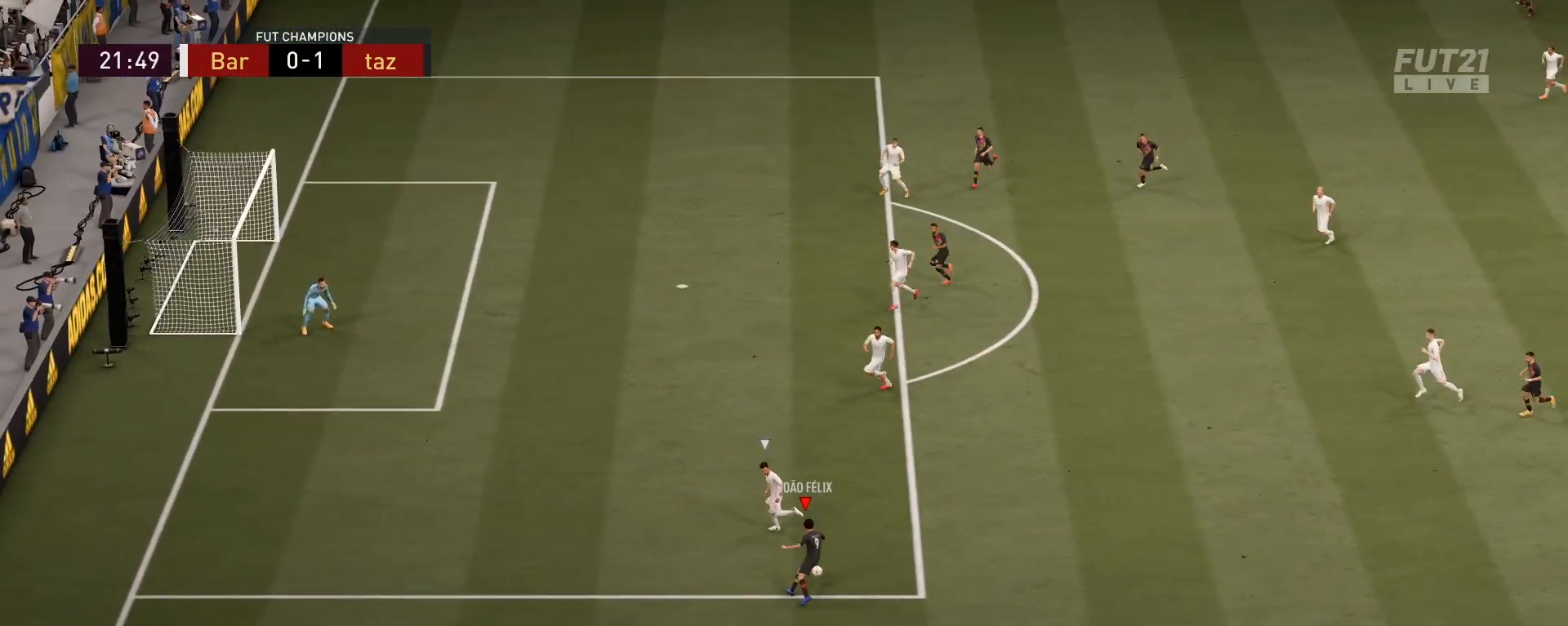
{"buttons": [], "left_stick": "up-right", "right_stick": "center", "events": [[50, "R1", "up"]]}
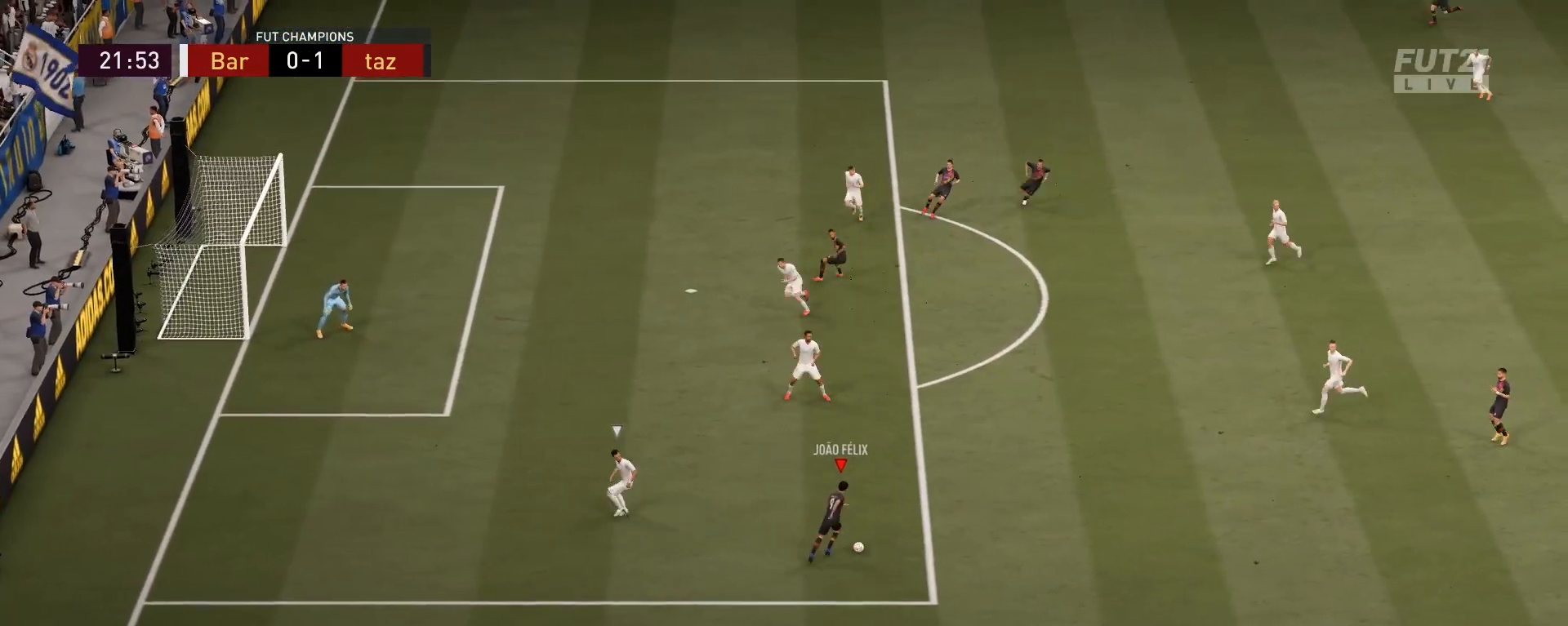
{"buttons": [], "left_stick": "up", "right_stick": "center", "events": [[50, "CROSS", "down"], [150, "left_stick", "up"], [234, "CROSS", "up"]]}
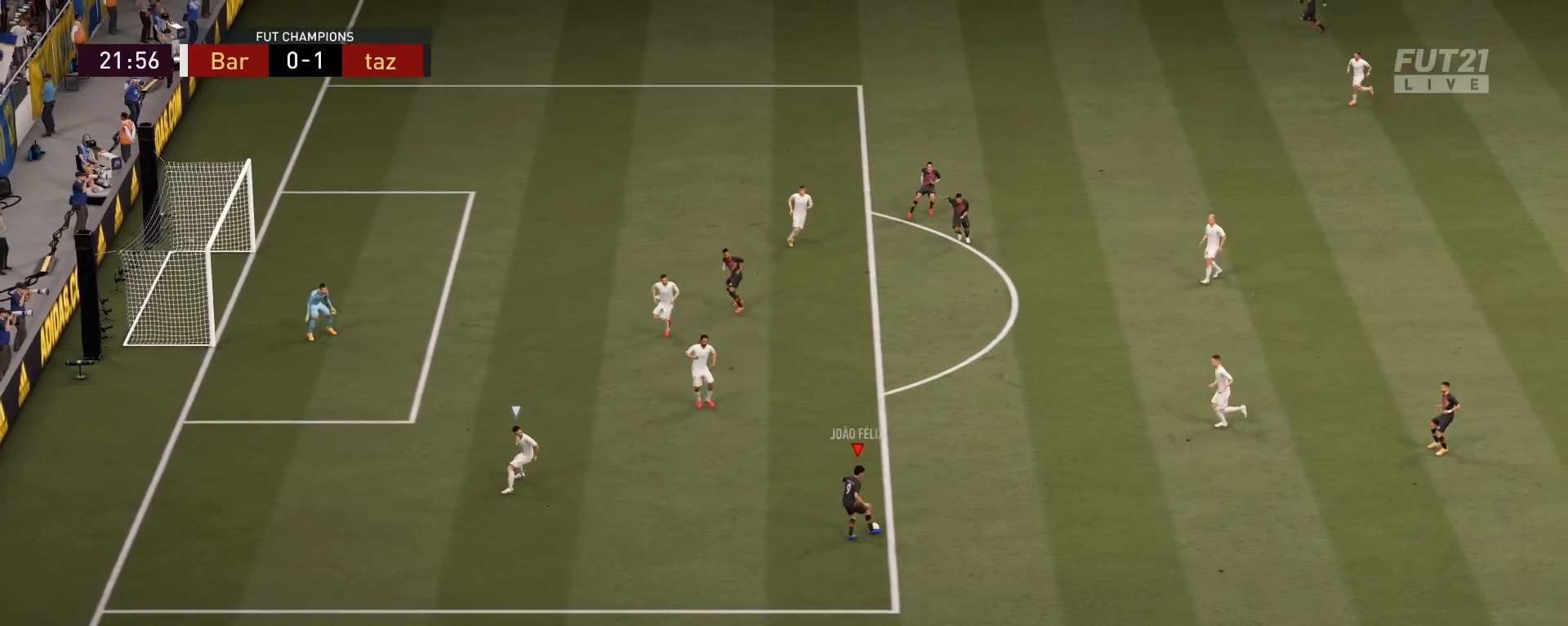
{"buttons": [], "left_stick": "down-left", "right_stick": "center", "events": [[83, "left_stick", "center"], [250, "left_stick", "down"], [367, "left_stick", "down-left"]]}
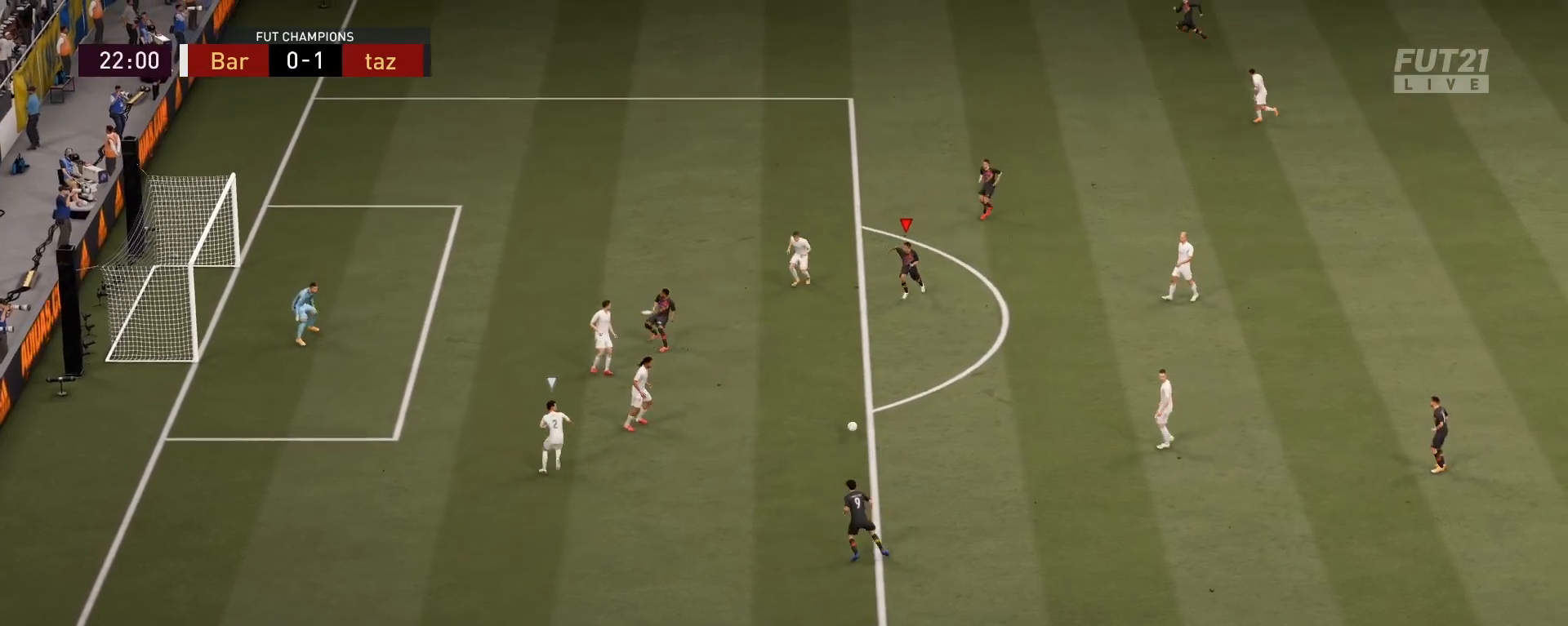
{"buttons": [], "left_stick": "down-left", "right_stick": "center", "events": [[17, "SQUARE", "down"], [67, "CROSS", "down"], [84, "SQUARE", "up"], [151, "CROSS", "up"]]}
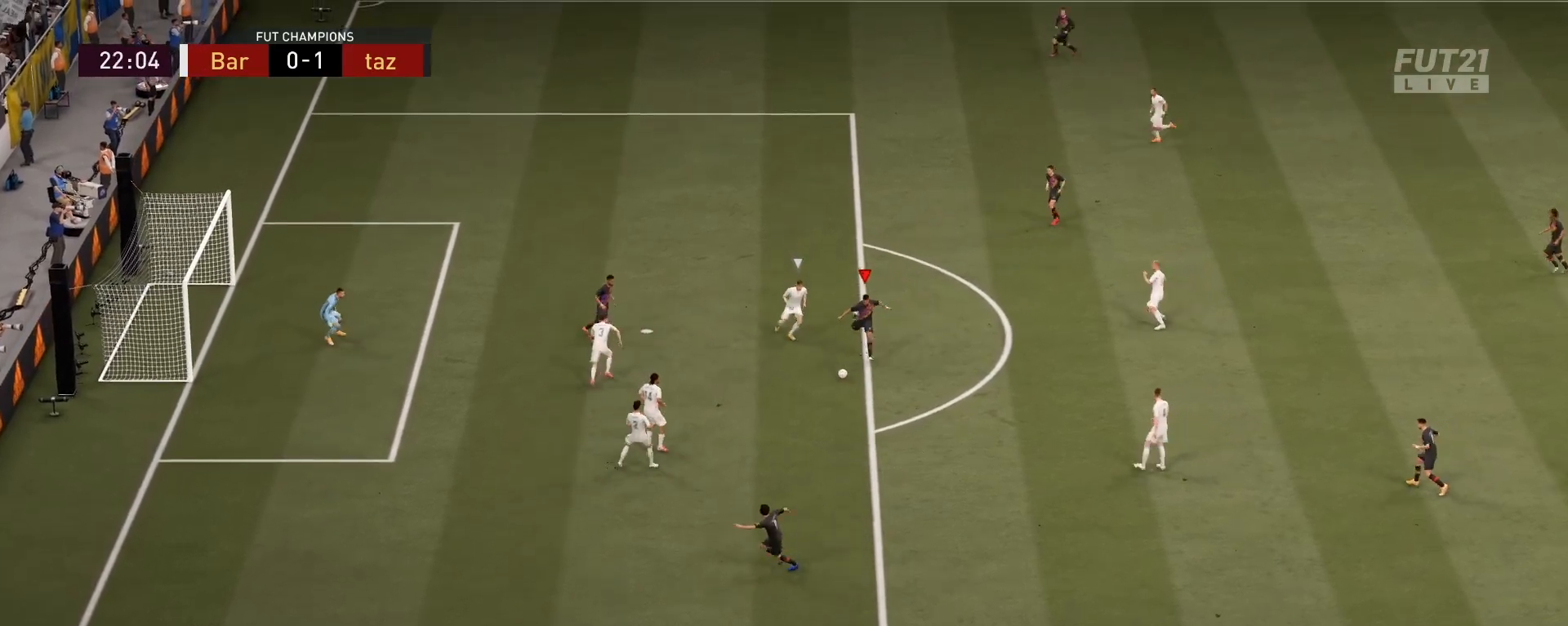
{"buttons": [], "left_stick": "left", "right_stick": "center", "events": [[334, "left_stick", "left"]]}
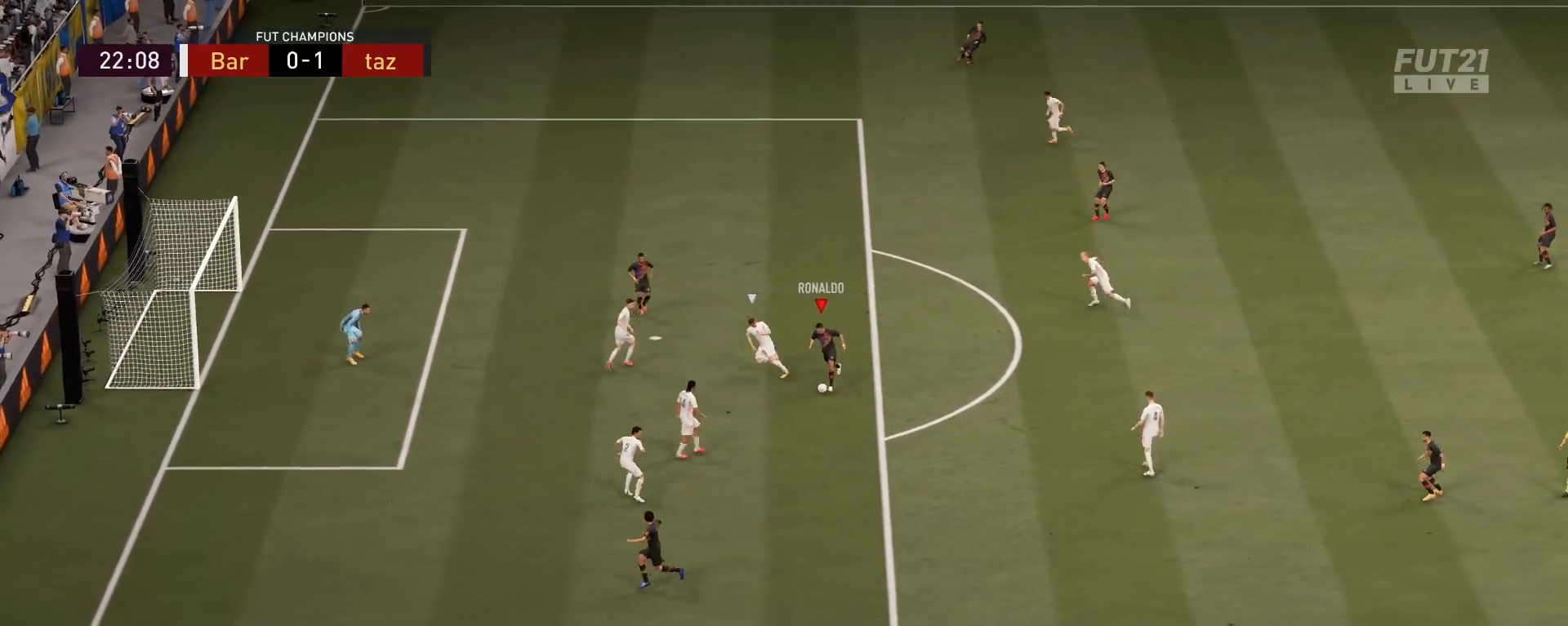
{"buttons": [], "left_stick": "down-left", "right_stick": "center", "events": [[134, "CIRCLE", "down"], [184, "left_stick", "down-left"], [334, "CIRCLE", "up"]]}
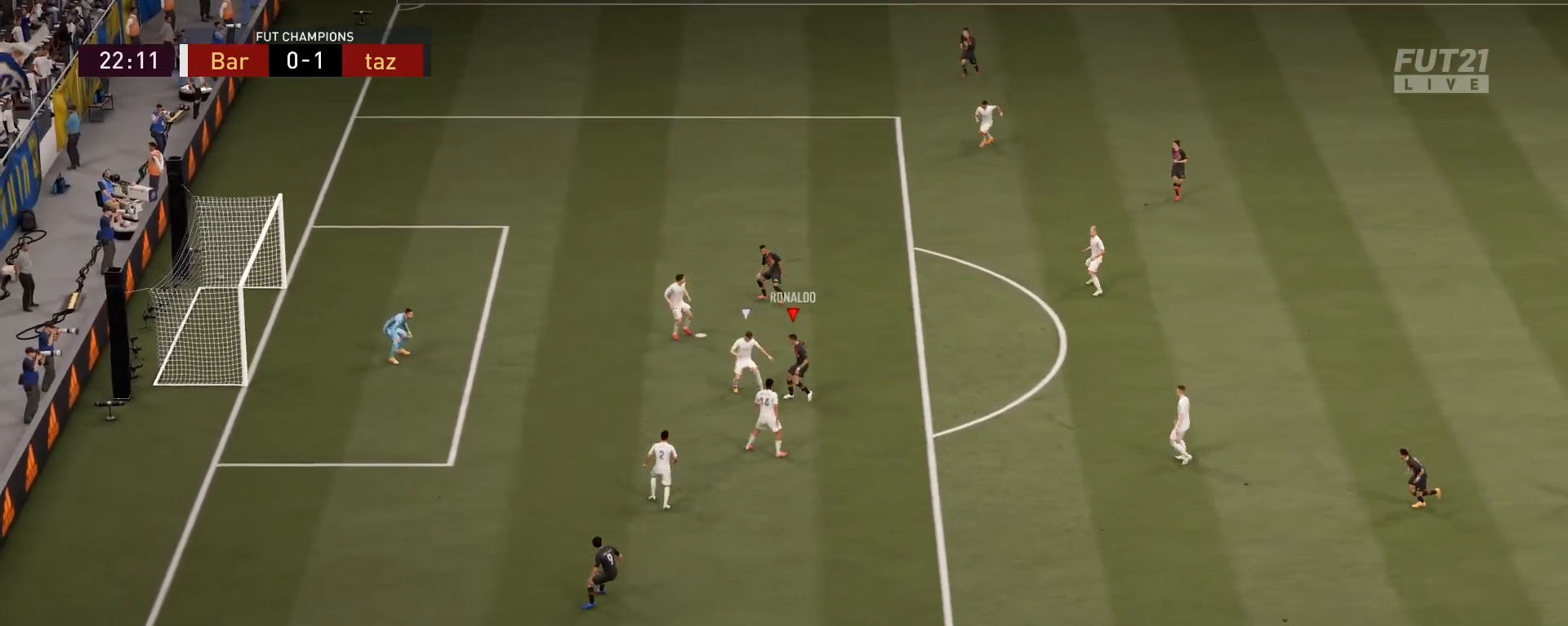
{"buttons": [], "left_stick": "down", "right_stick": "center", "events": [[484, "left_stick", "down"]]}
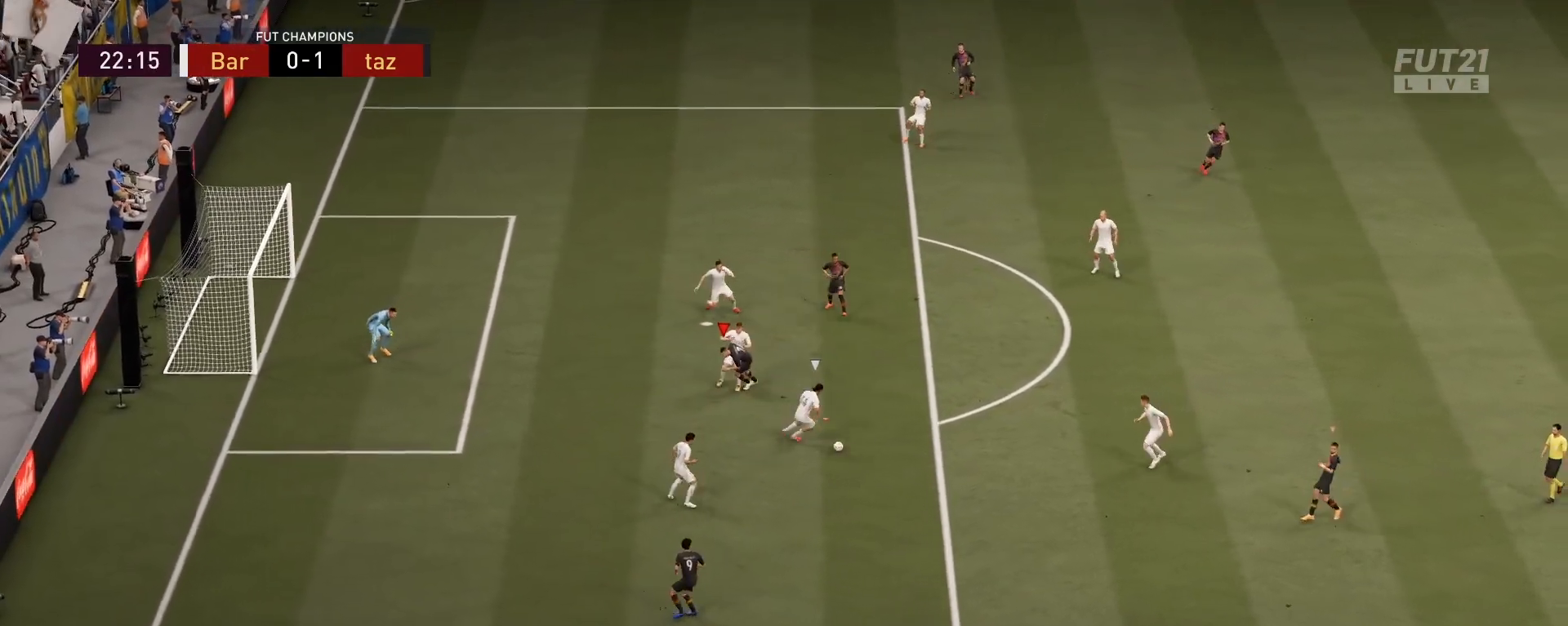
{"buttons": ["L2", "R2"], "left_stick": "up-left", "right_stick": "center", "events": [[100, "right_stick", "right"], [117, "L2", "down"], [217, "left_stick", "up-left"], [234, "right_stick", "center"], [251, "R2", "down"]]}
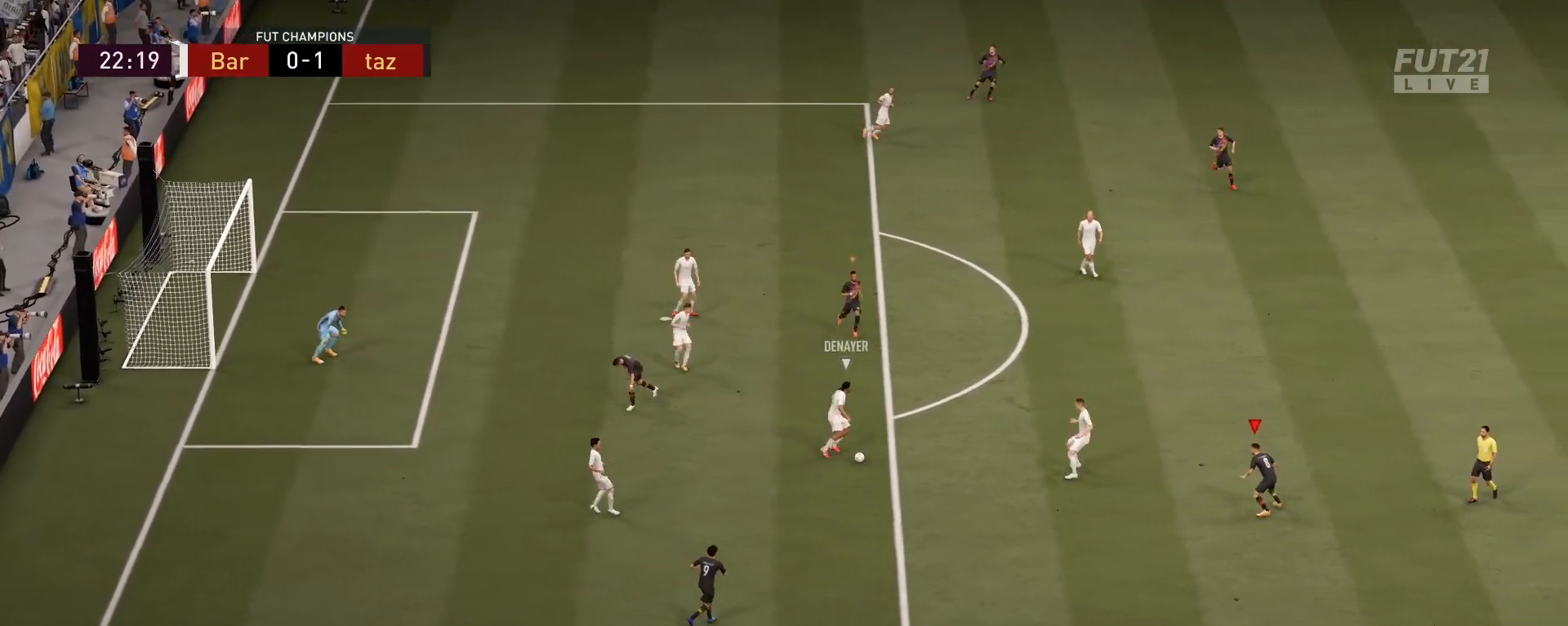
{"buttons": ["L2", "R2"], "left_stick": "up", "right_stick": "up", "events": [[250, "left_stick", "up"], [367, "right_stick", "up"]]}
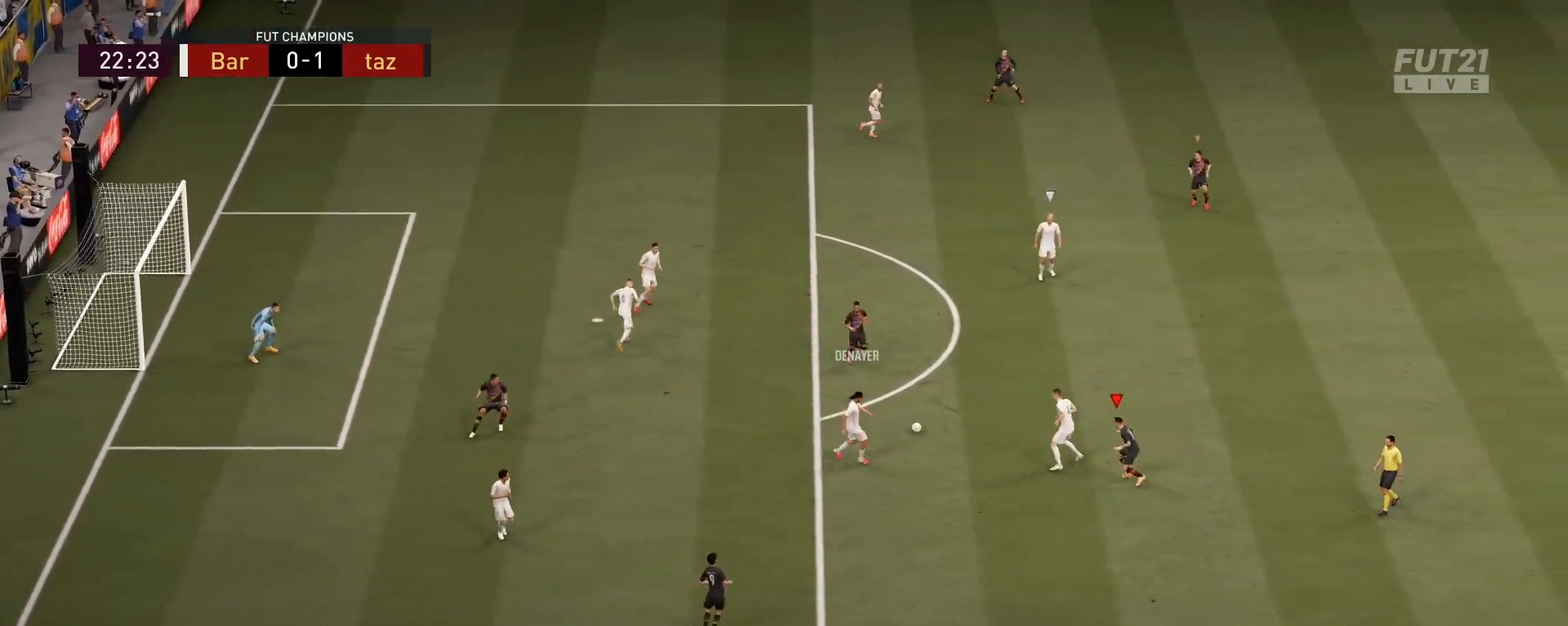
{"buttons": ["L2", "R1", "R2"], "left_stick": "down-right", "right_stick": "center", "events": [[34, "left_stick", "up-right"], [34, "right_stick", "center"], [151, "R1", "down"], [251, "left_stick", "down-right"]]}
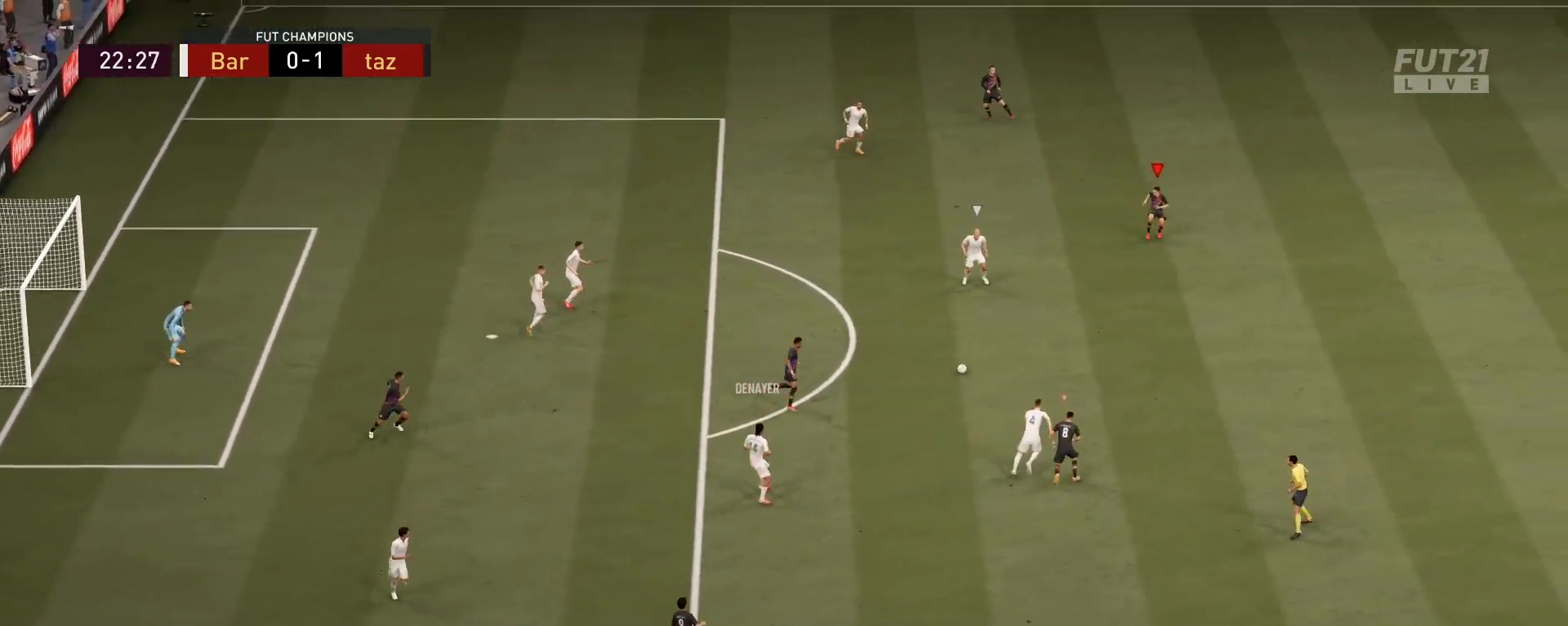
{"buttons": ["CIRCLE", "L2", "R1", "R2"], "left_stick": "down", "right_stick": "center", "events": [[17, "left_stick", "down"], [434, "CIRCLE", "down"]]}
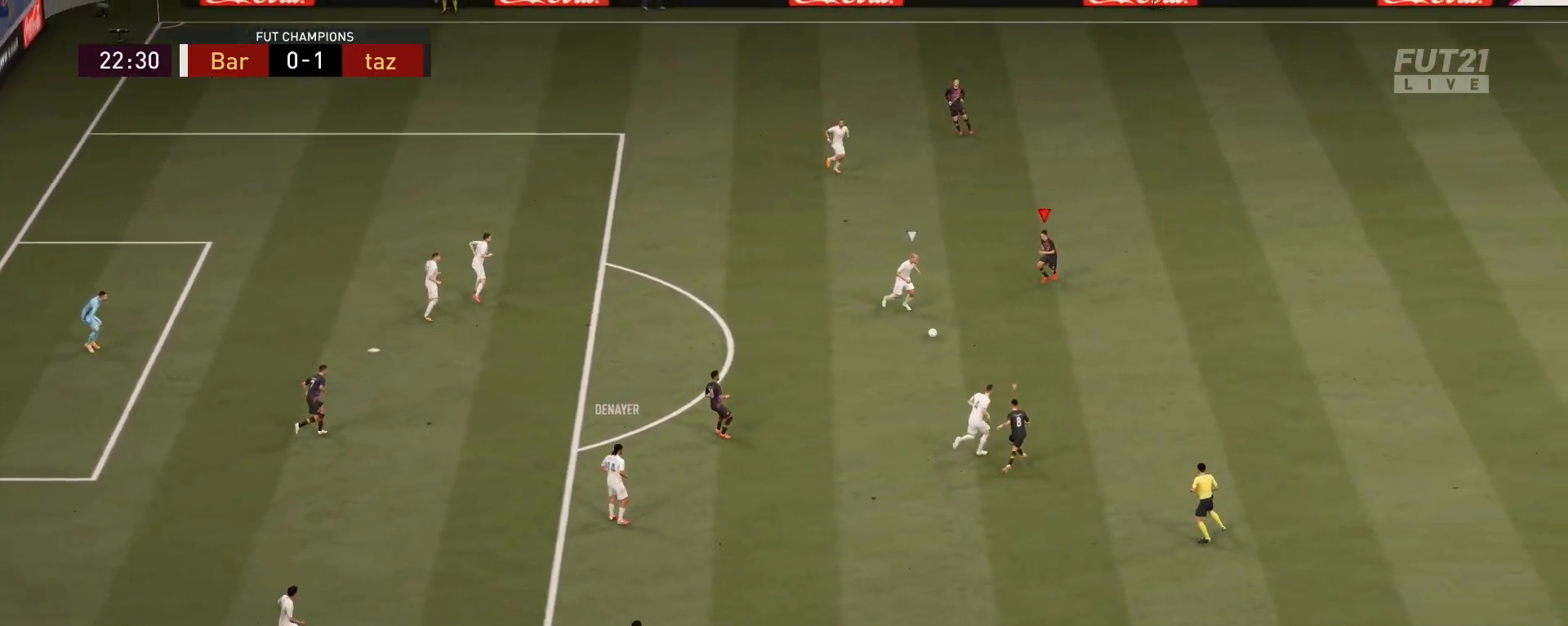
{"buttons": ["L2", "R2"], "left_stick": "down", "right_stick": "center", "events": [[167, "CIRCLE", "up"], [351, "R1", "up"]]}
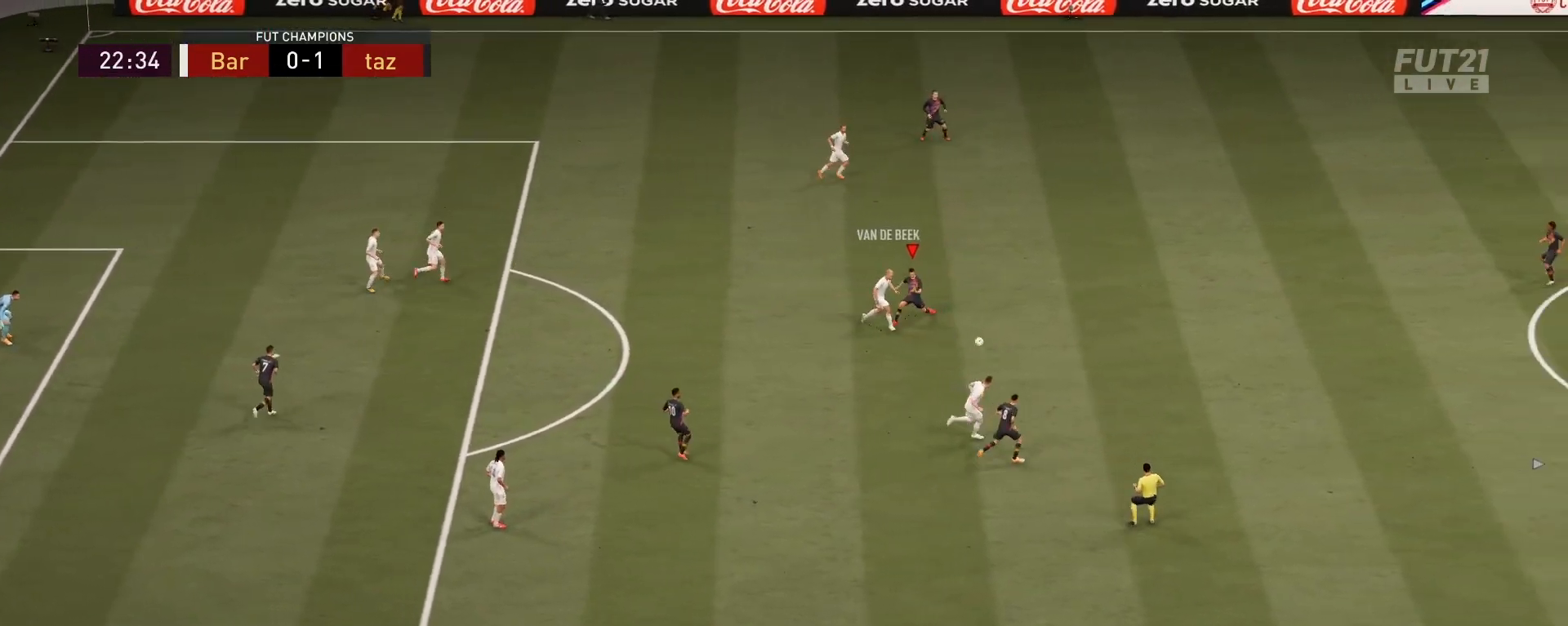
{"buttons": ["L1", "R2"], "left_stick": "down-left", "right_stick": "center", "events": [[133, "left_stick", "down-right"], [167, "L2", "up"], [317, "L1", "down"], [384, "left_stick", "down-left"]]}
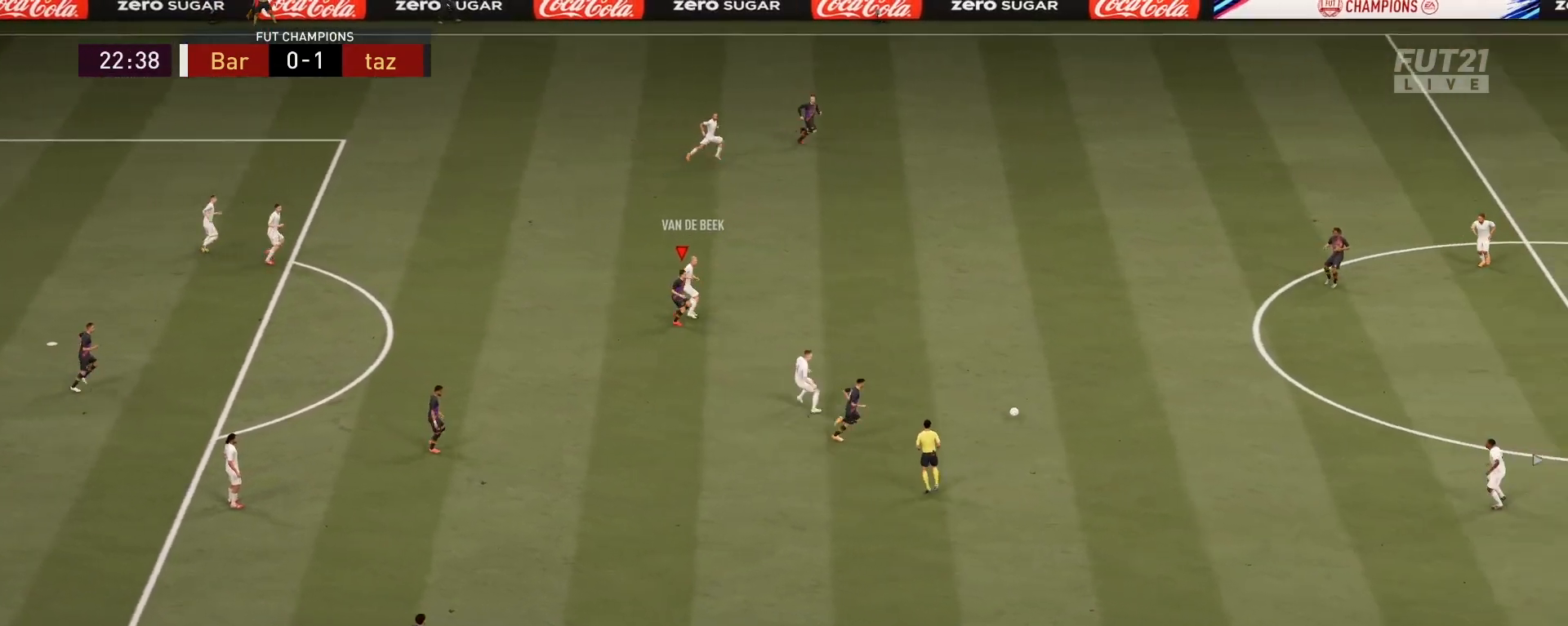
{"buttons": ["L2", "R2"], "left_stick": "down", "right_stick": "up-left", "events": [[17, "L1", "up"], [100, "left_stick", "left"], [367, "L2", "down"], [468, "left_stick", "down"], [484, "right_stick", "up-left"]]}
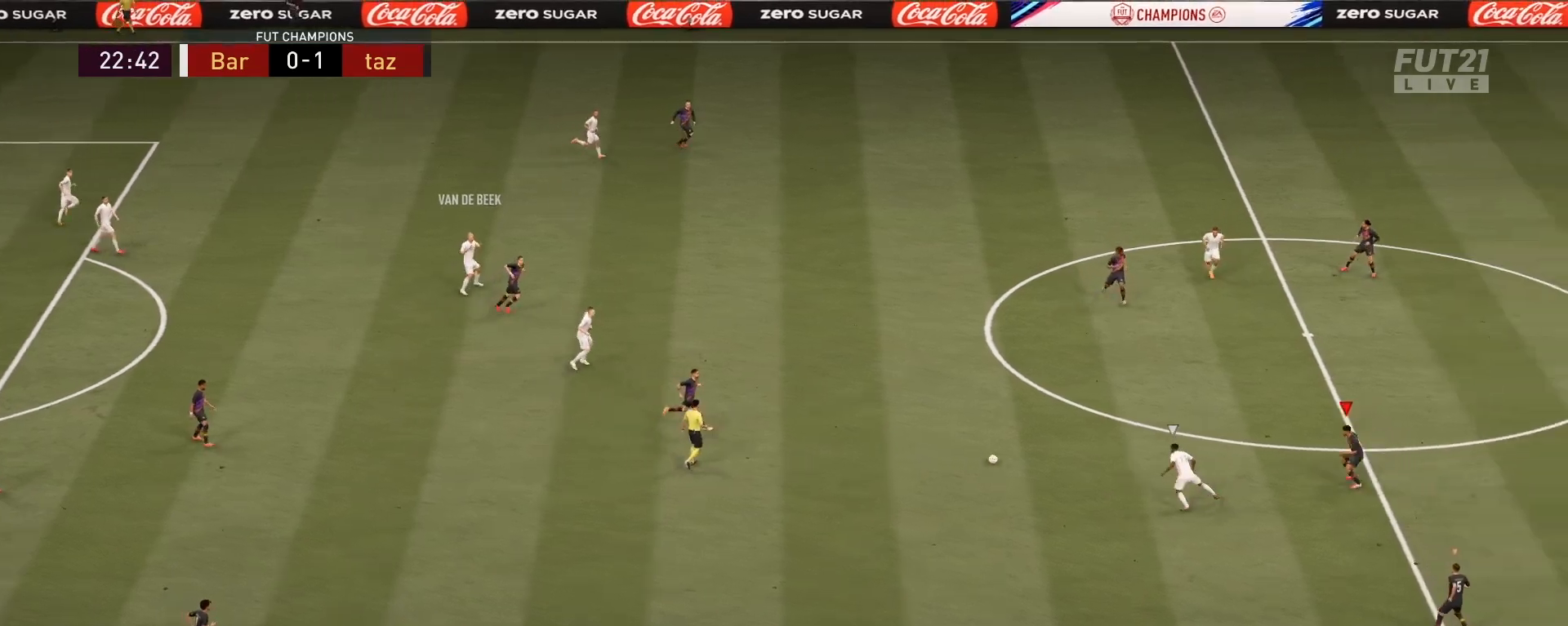
{"buttons": ["L2", "R1", "R2"], "left_stick": "down-right", "right_stick": "center", "events": [[17, "left_stick", "down-right"], [133, "right_stick", "center"], [233, "R1", "down"]]}
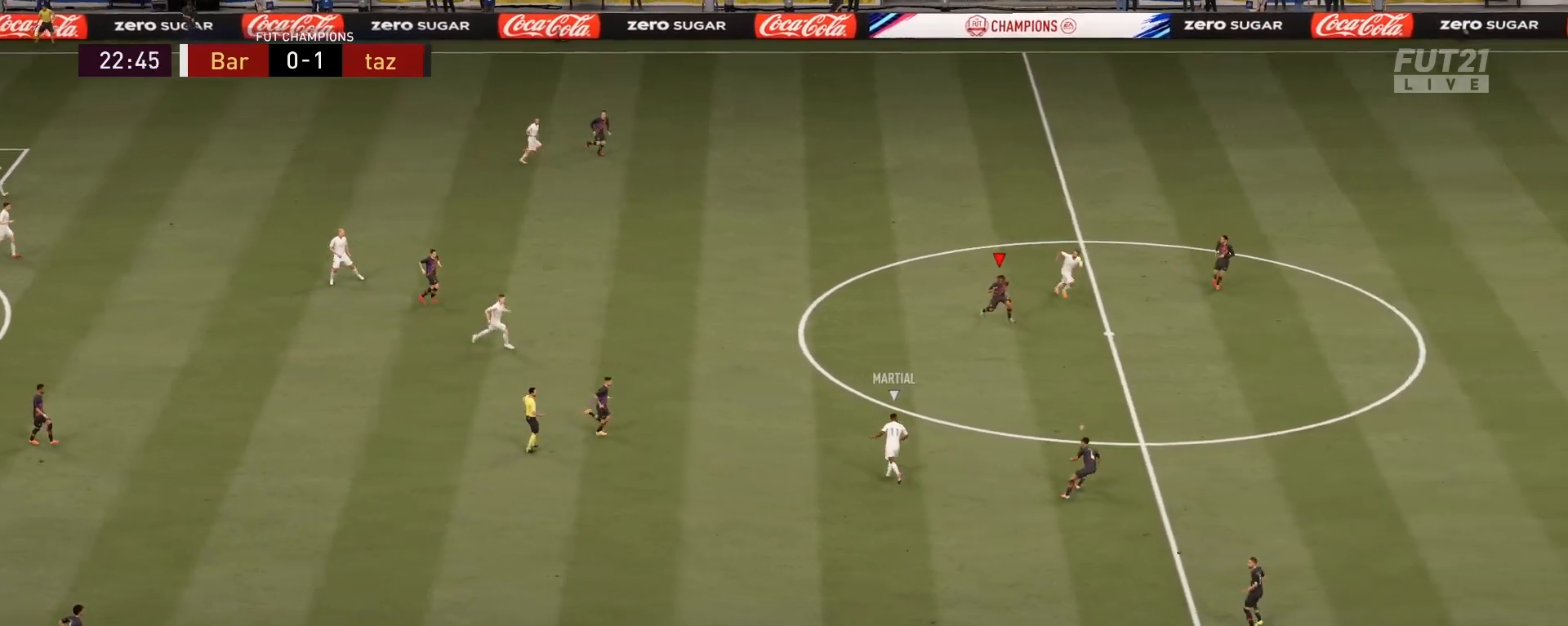
{"buttons": ["L2"], "left_stick": "down", "right_stick": "center", "events": [[334, "R1", "up"], [384, "R2", "up"], [468, "left_stick", "down"]]}
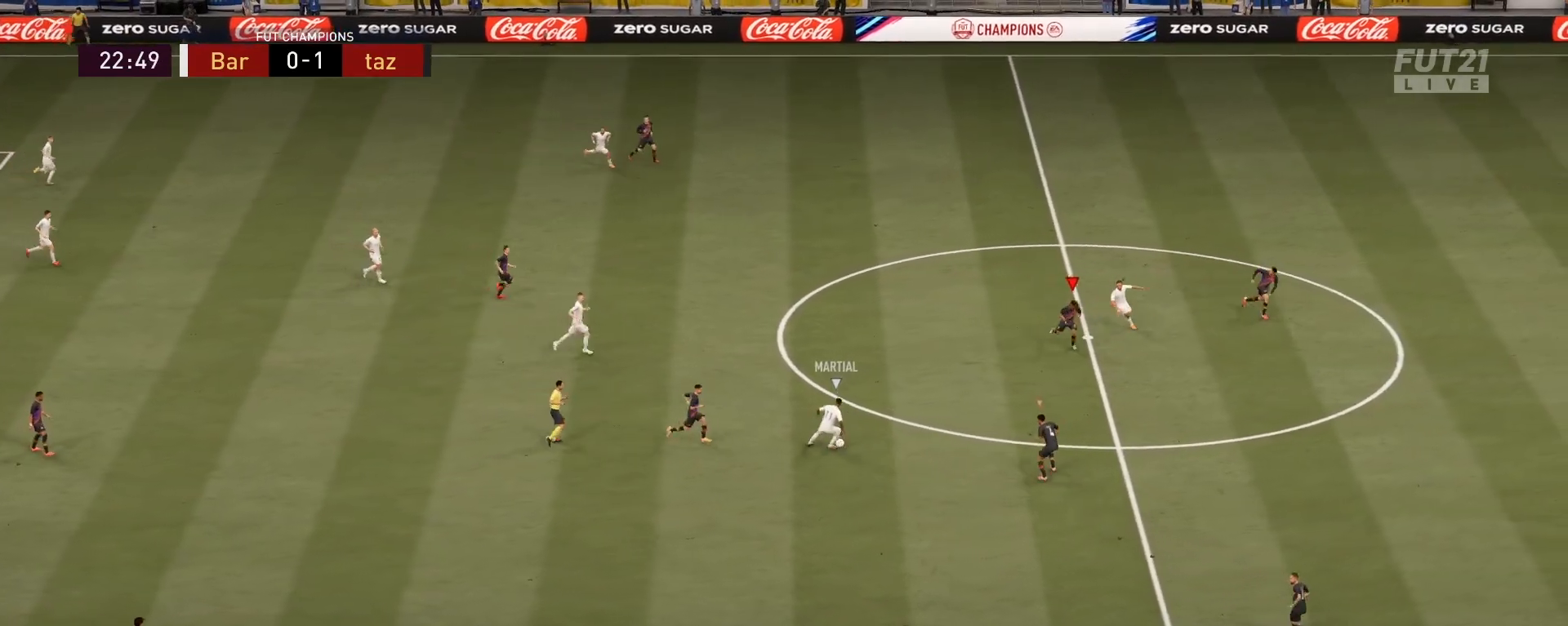
{"buttons": ["L2", "R2"], "left_stick": "left", "right_stick": "center", "events": [[233, "left_stick", "down-left"], [434, "R2", "down"], [467, "left_stick", "left"]]}